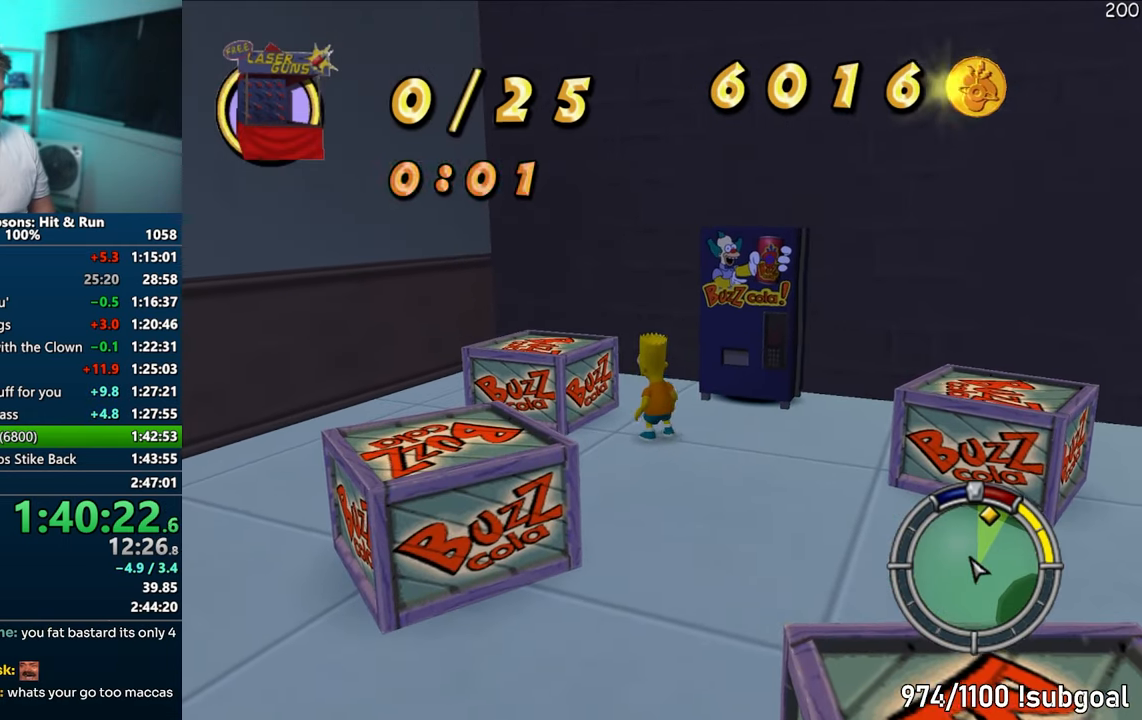
Gameplay with a controller (PlayStation layout); each line is a JSON object with the inputs held at the frame after it. "events" lists button and stick changes between this image and that frame as [ms after this image, input, new state], when the widget could be followed in between. Not read: L3 R3.
{"buttons": [], "left_stick": "right", "right_stick": "center", "events": [[50, "left_stick", "up"], [117, "CROSS", "up"], [250, "right_stick", "right"], [267, "left_stick", "right"], [467, "right_stick", "center"]]}
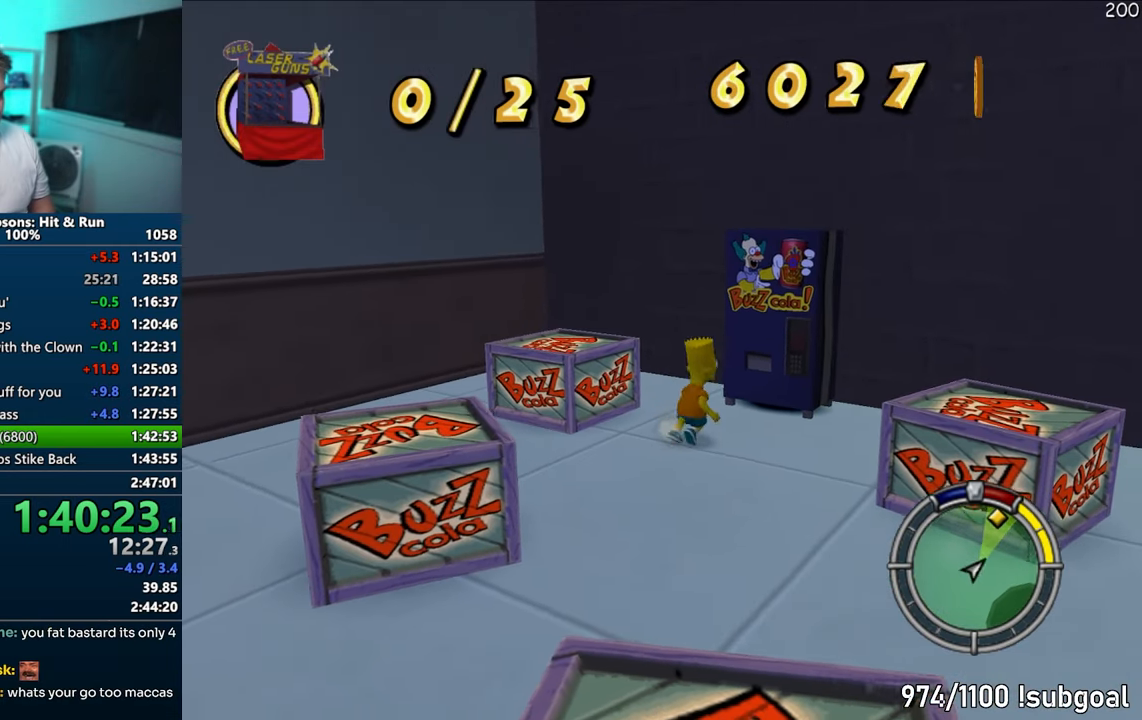
{"buttons": [], "left_stick": "right", "right_stick": "center", "events": [[33, "SQUARE", "down"], [100, "CROSS", "down"], [233, "CROSS", "up"], [250, "SQUARE", "up"]]}
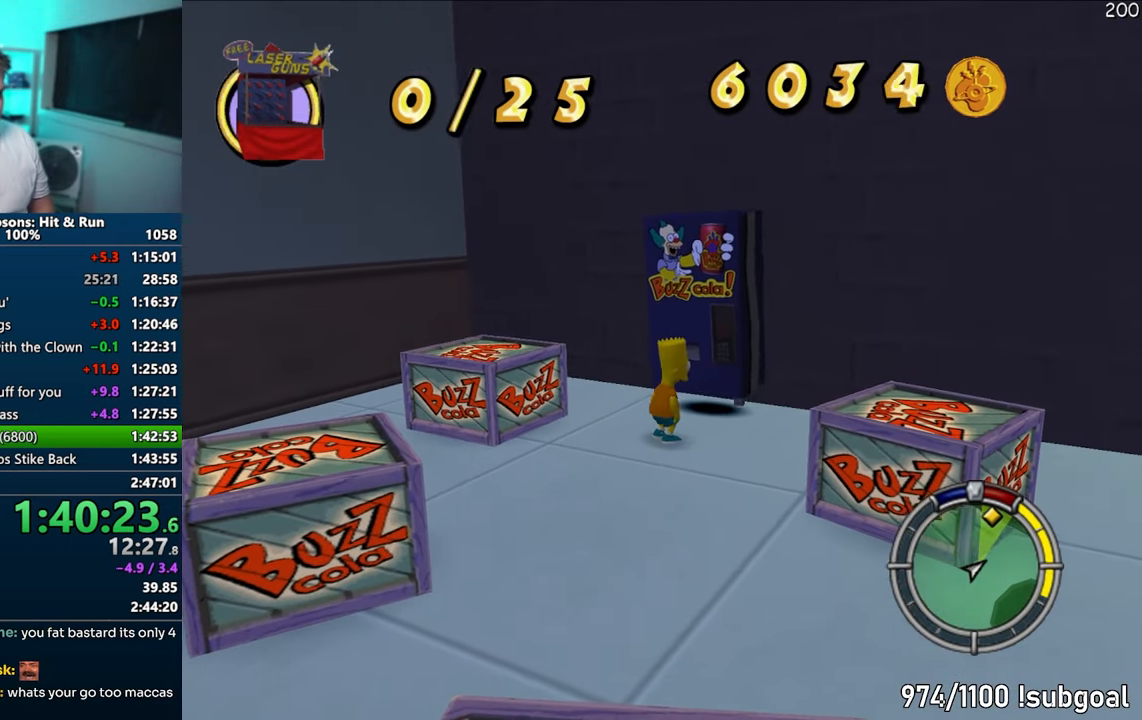
{"buttons": [], "left_stick": "center", "right_stick": "center", "events": [[50, "CROSS", "down"], [183, "left_stick", "up-right"], [250, "CROSS", "up"], [283, "left_stick", "center"]]}
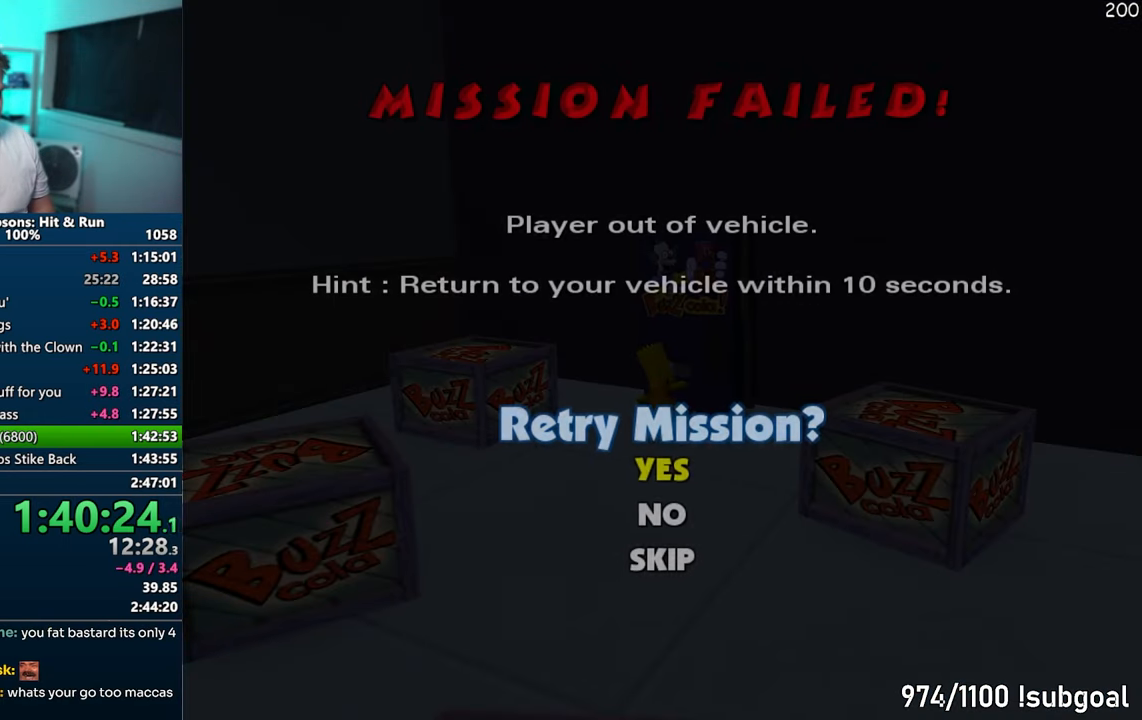
{"buttons": [], "left_stick": "center", "right_stick": "center", "events": [[167, "TRIANGLE", "down"], [267, "TRIANGLE", "up"], [350, "TRIANGLE", "down"], [450, "TRIANGLE", "up"]]}
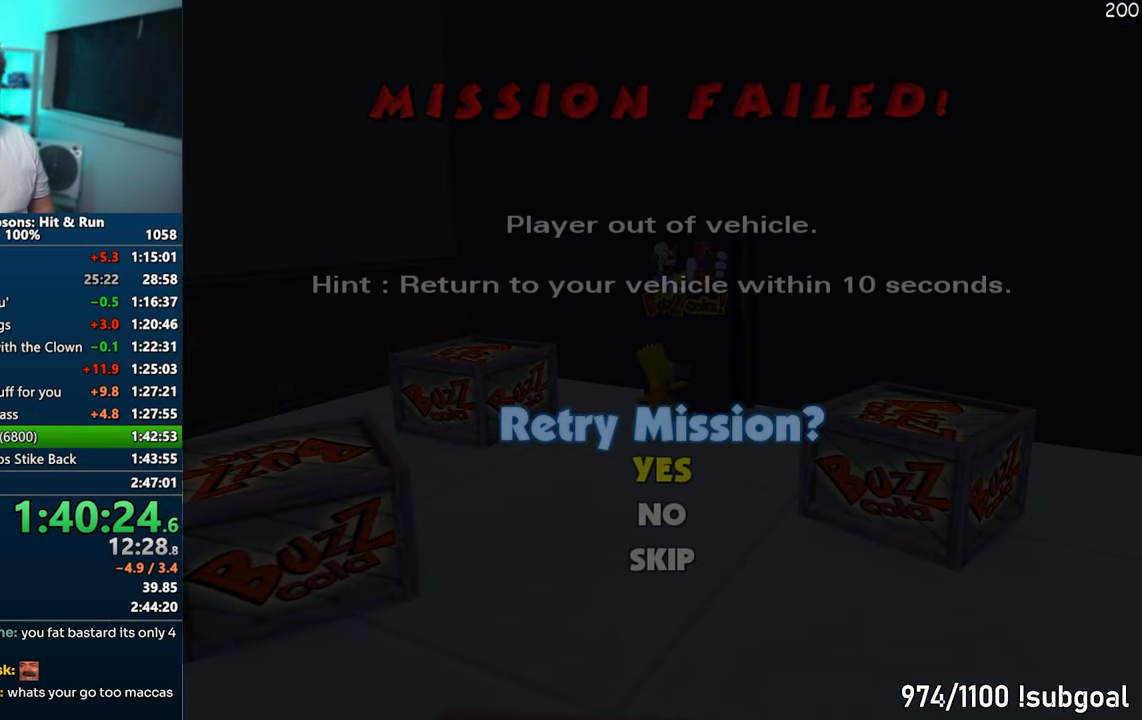
{"buttons": [], "left_stick": "center", "right_stick": "center", "events": []}
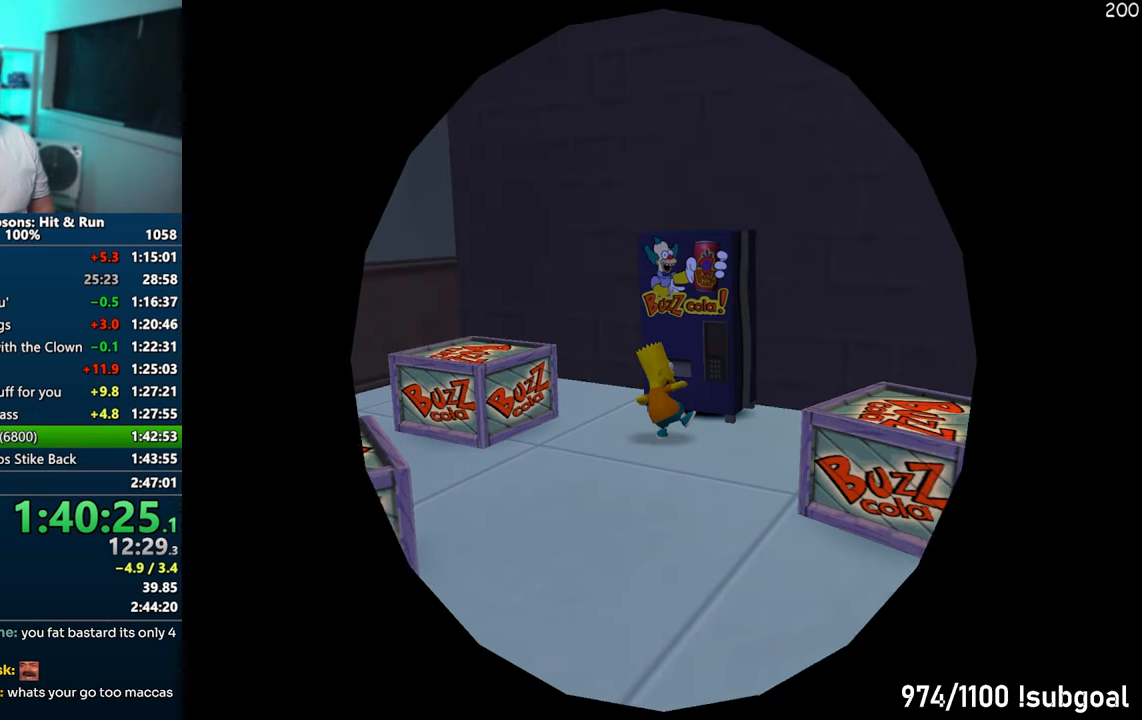
{"buttons": ["TRIANGLE"], "left_stick": "center", "right_stick": "center", "events": [[500, "TRIANGLE", "down"]]}
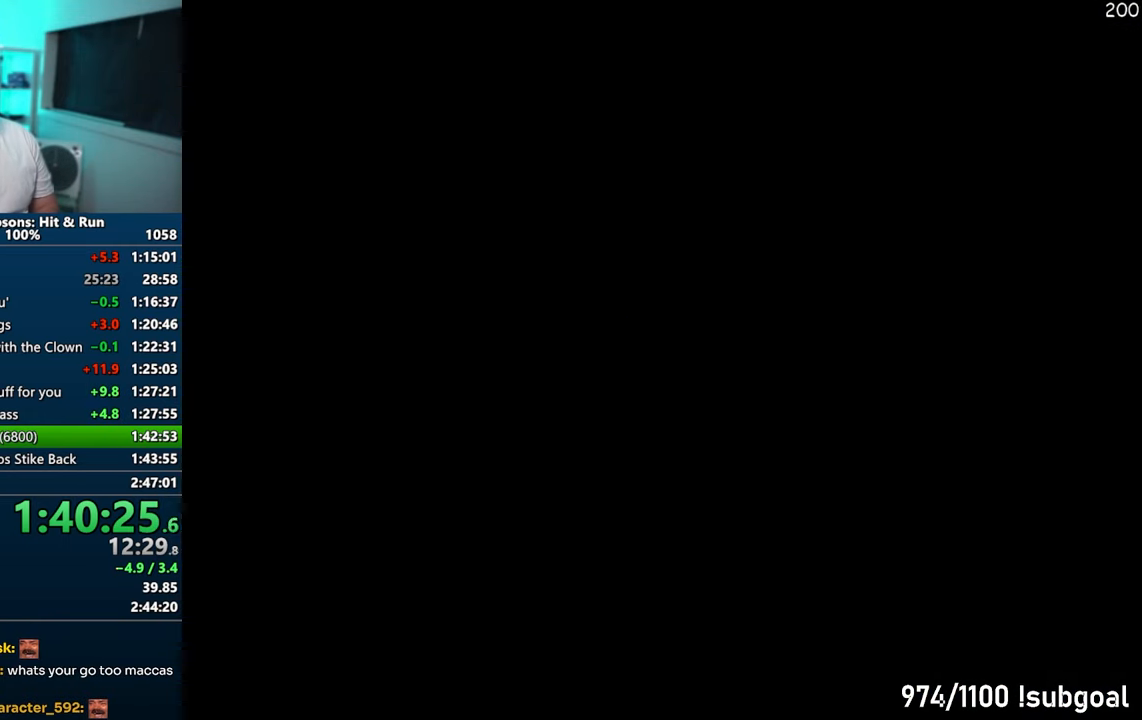
{"buttons": ["TRIANGLE"], "left_stick": "center", "right_stick": "center", "events": [[50, "TRIANGLE", "up"], [117, "TRIANGLE", "down"], [167, "TRIANGLE", "up"], [233, "TRIANGLE", "down"], [283, "TRIANGLE", "up"], [350, "TRIANGLE", "down"], [400, "TRIANGLE", "up"], [467, "TRIANGLE", "down"]]}
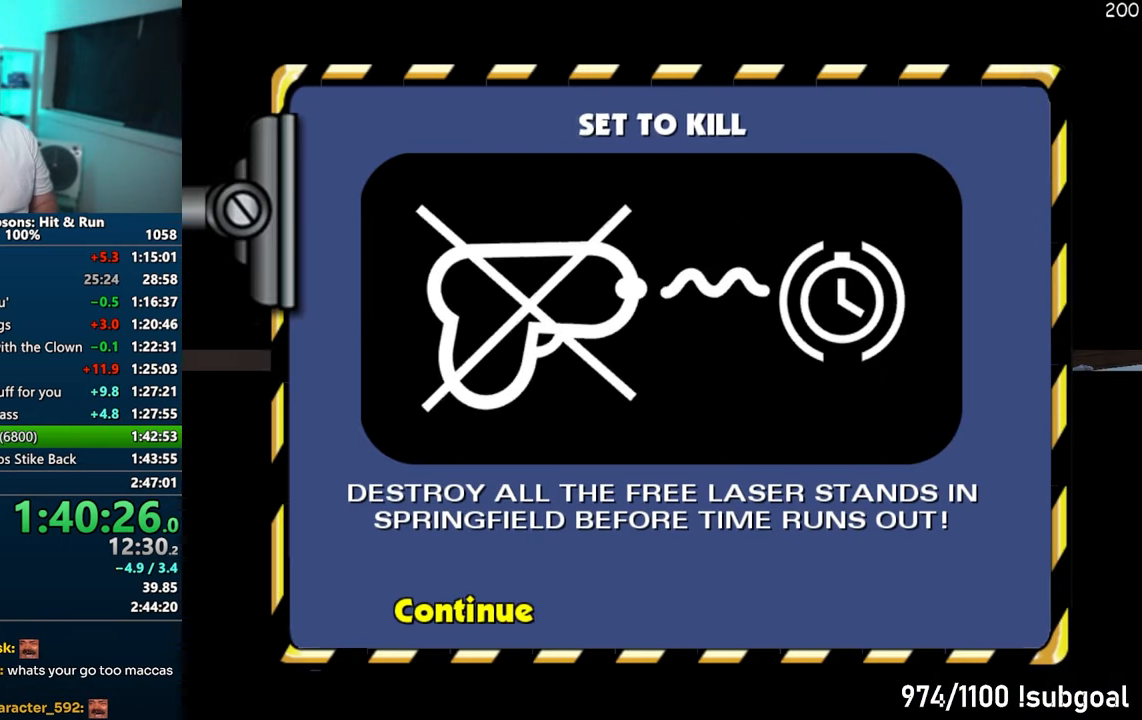
{"buttons": [], "left_stick": "right", "right_stick": "center", "events": [[33, "TRIANGLE", "up"], [283, "R2", "down"], [333, "R2", "up"], [367, "left_stick", "right"], [433, "R2", "down"], [500, "R2", "up"]]}
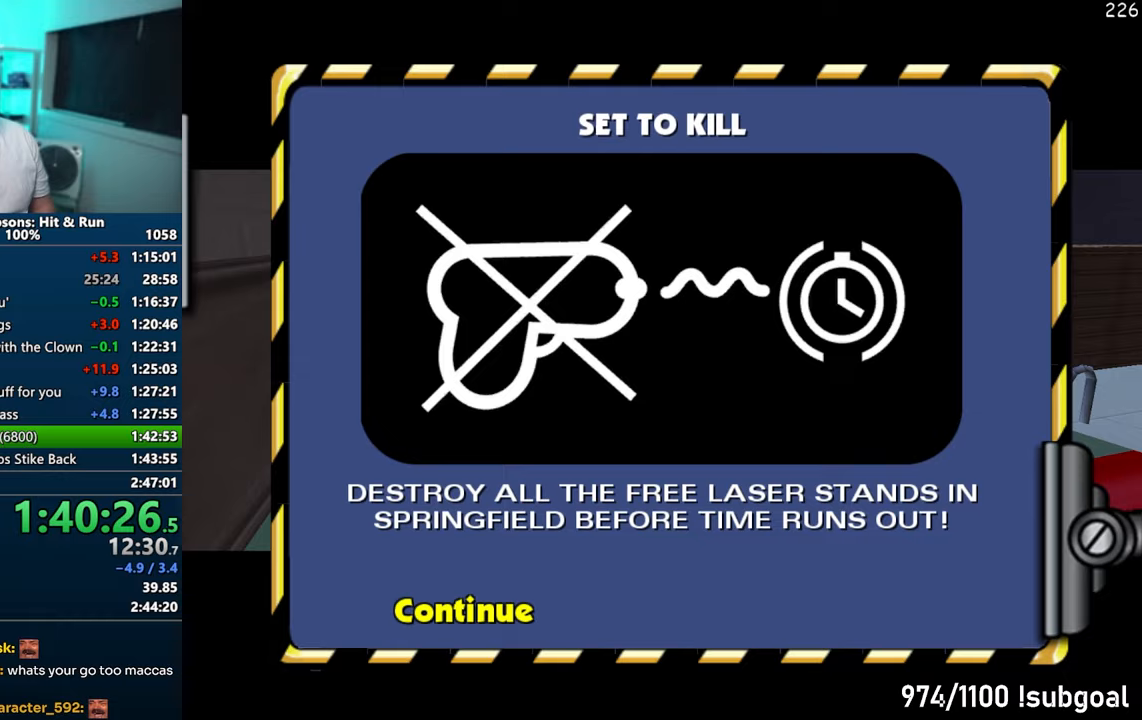
{"buttons": [], "left_stick": "up-right", "right_stick": "center", "events": [[117, "R2", "down"], [167, "R2", "up"], [283, "R2", "down"], [333, "R2", "up"], [400, "left_stick", "up-right"], [450, "R2", "down"], [467, "R2", "up"]]}
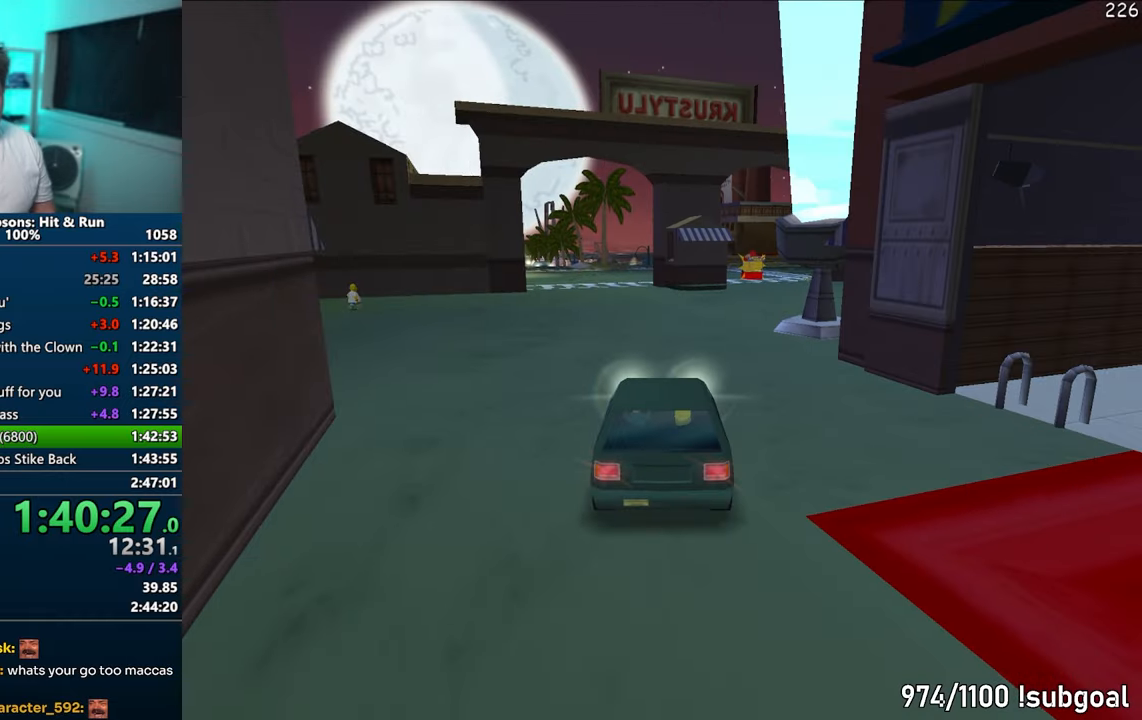
{"buttons": [], "left_stick": "up-right", "right_stick": "center", "events": [[100, "R2", "down"], [167, "R2", "up"]]}
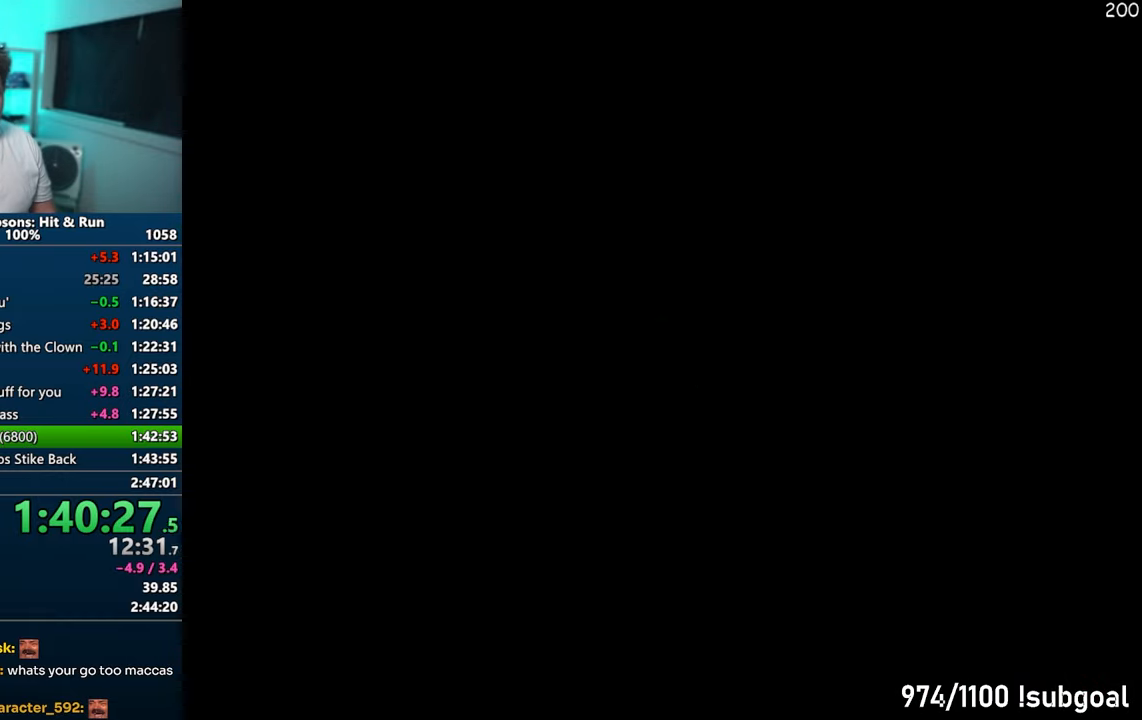
{"buttons": ["SQUARE"], "left_stick": "down", "right_stick": "down-left", "events": [[67, "right_stick", "down-left"], [83, "SQUARE", "down"], [350, "left_stick", "down-right"], [433, "left_stick", "down"]]}
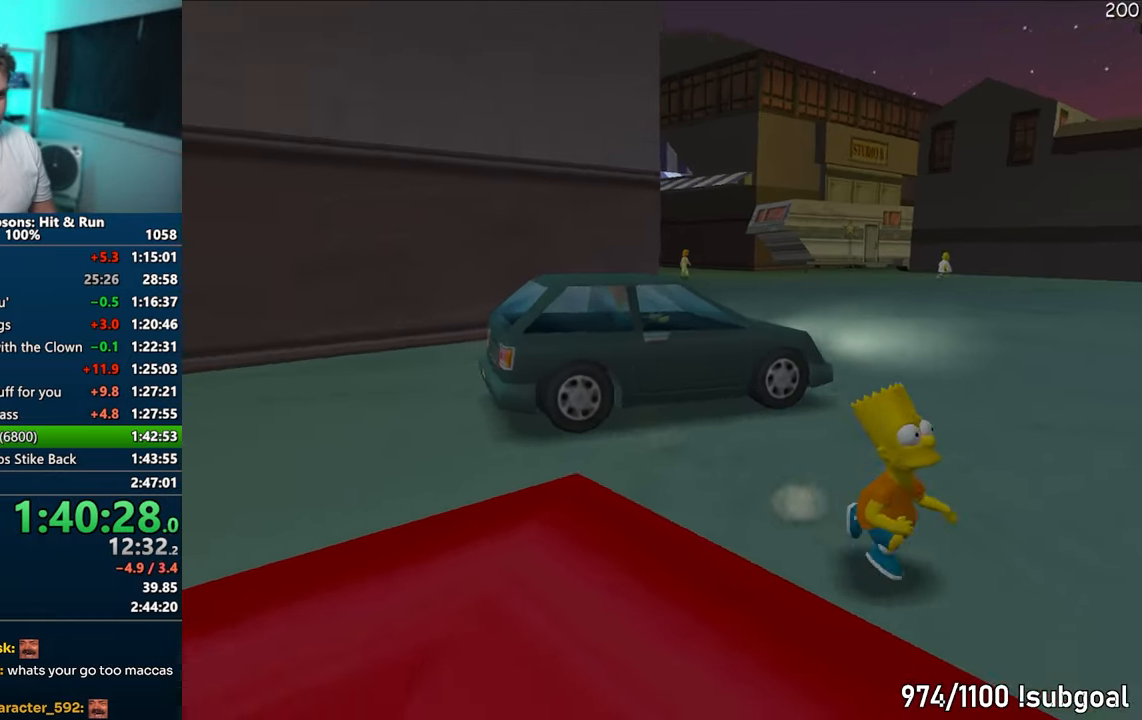
{"buttons": ["SQUARE"], "left_stick": "up-right", "right_stick": "down-left", "events": [[50, "left_stick", "down-right"], [300, "left_stick", "right"], [433, "left_stick", "up-right"]]}
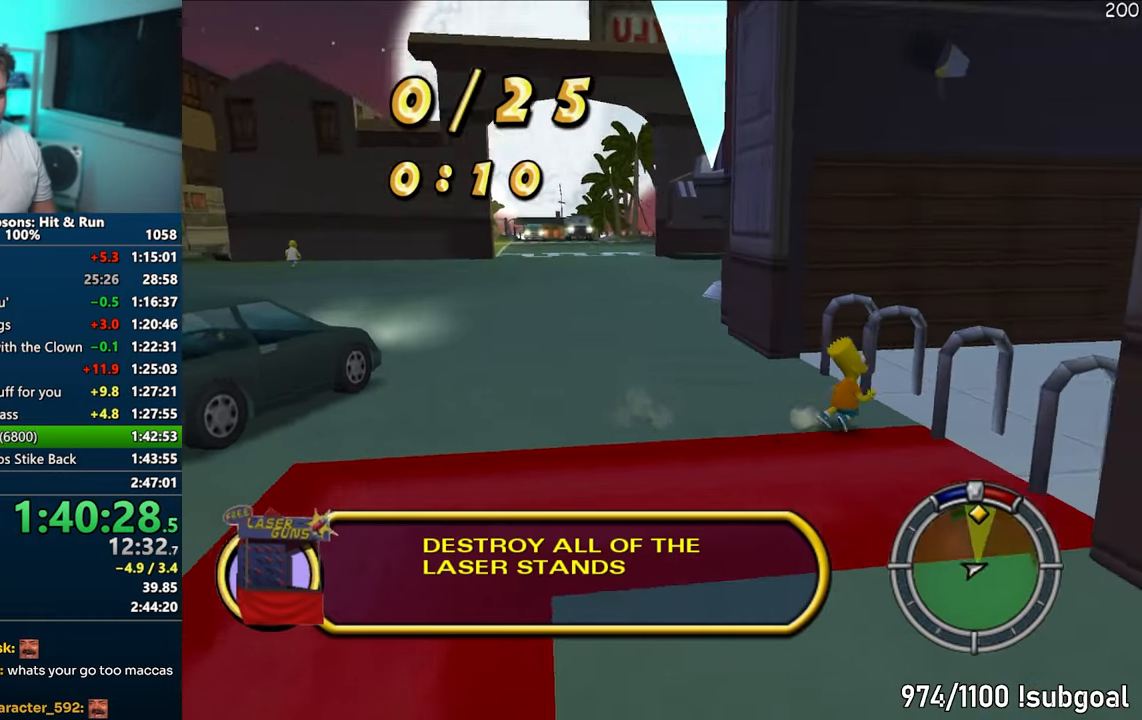
{"buttons": ["SQUARE"], "left_stick": "up-right", "right_stick": "down-left", "events": [[150, "left_stick", "right"], [267, "left_stick", "down-right"], [483, "left_stick", "up-right"]]}
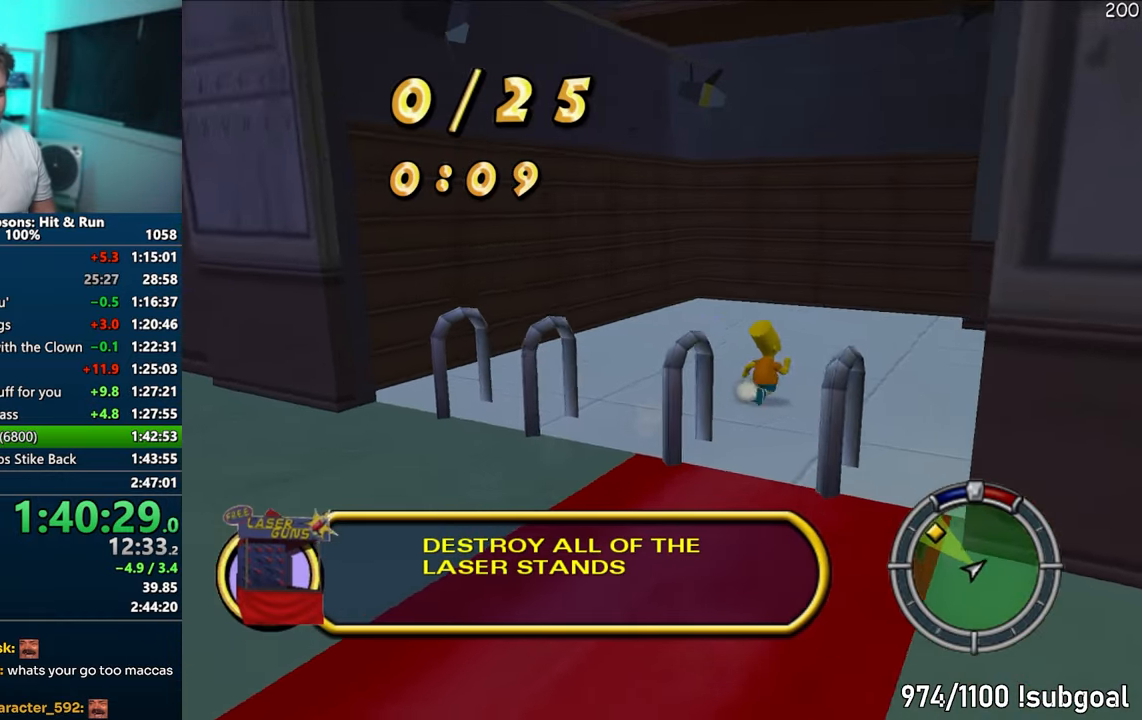
{"buttons": ["SQUARE"], "left_stick": "up", "right_stick": "center", "events": [[133, "right_stick", "center"], [317, "left_stick", "up"]]}
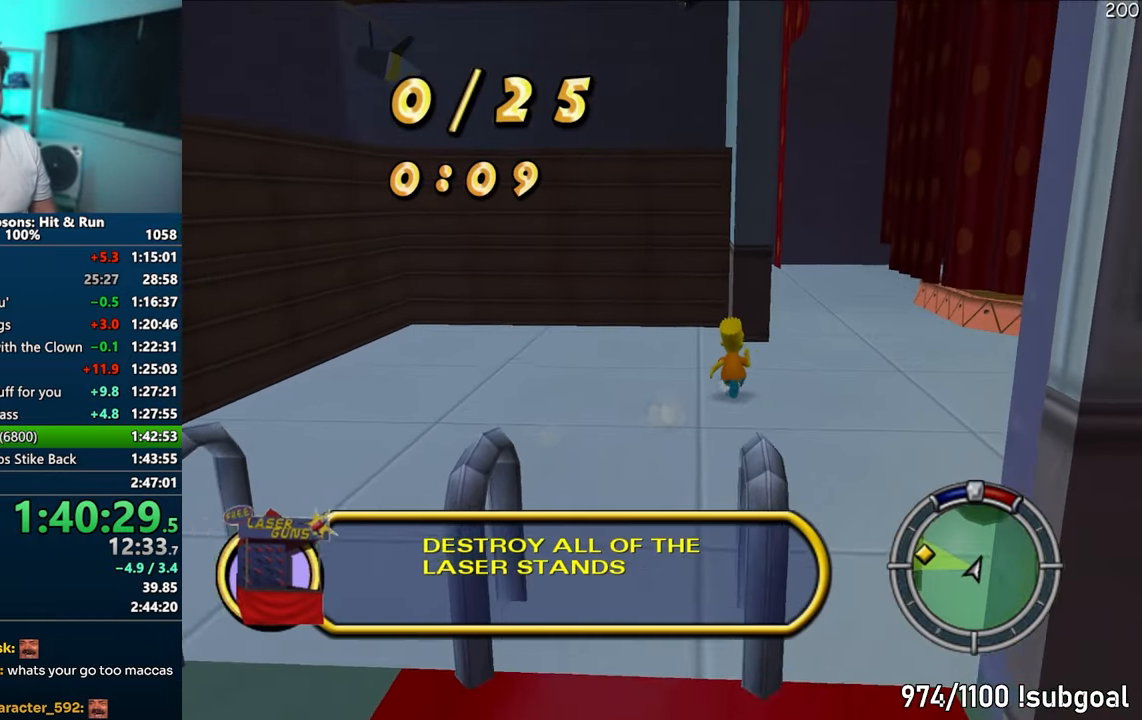
{"buttons": ["SQUARE"], "left_stick": "up", "right_stick": "up", "events": [[317, "right_stick", "up"]]}
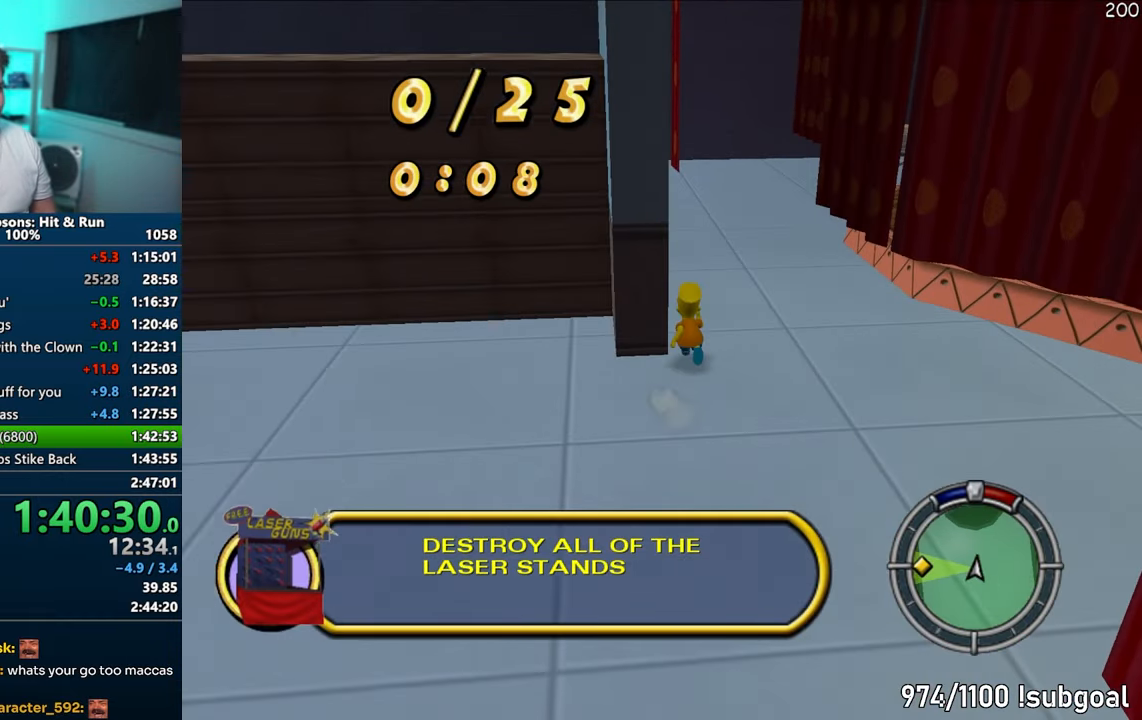
{"buttons": ["SQUARE"], "left_stick": "up", "right_stick": "right", "events": [[50, "right_stick", "right"]]}
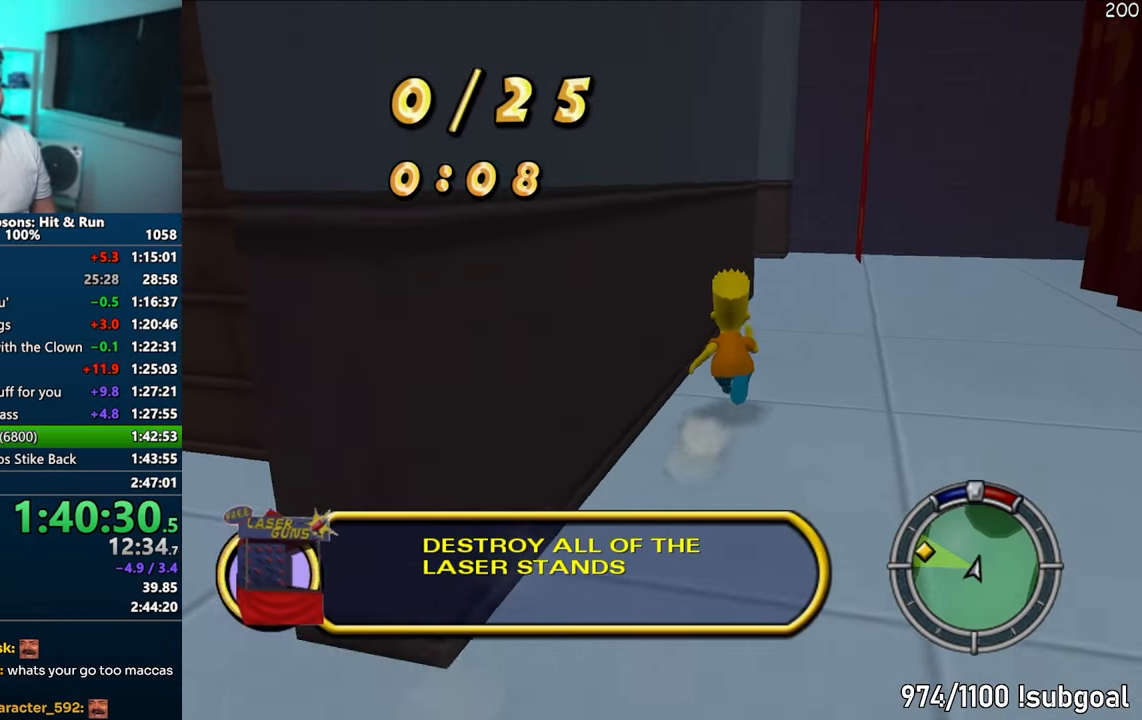
{"buttons": ["SQUARE"], "left_stick": "up", "right_stick": "right", "events": []}
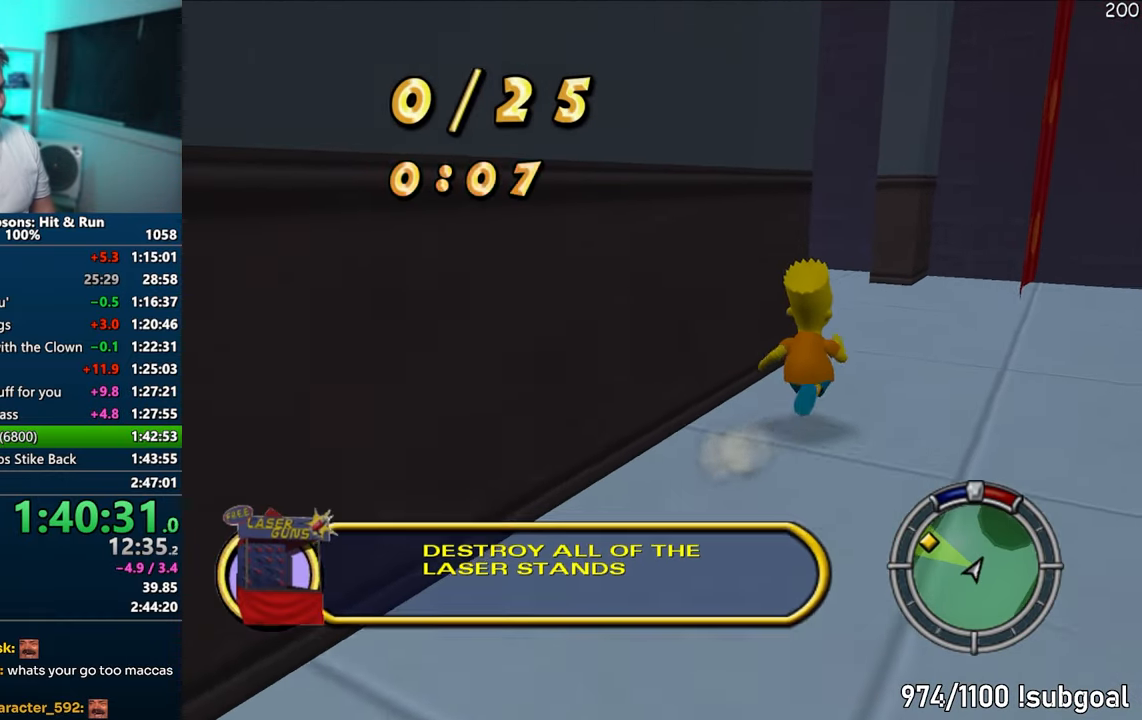
{"buttons": ["SQUARE"], "left_stick": "down-left", "right_stick": "right", "events": [[250, "left_stick", "down-left"]]}
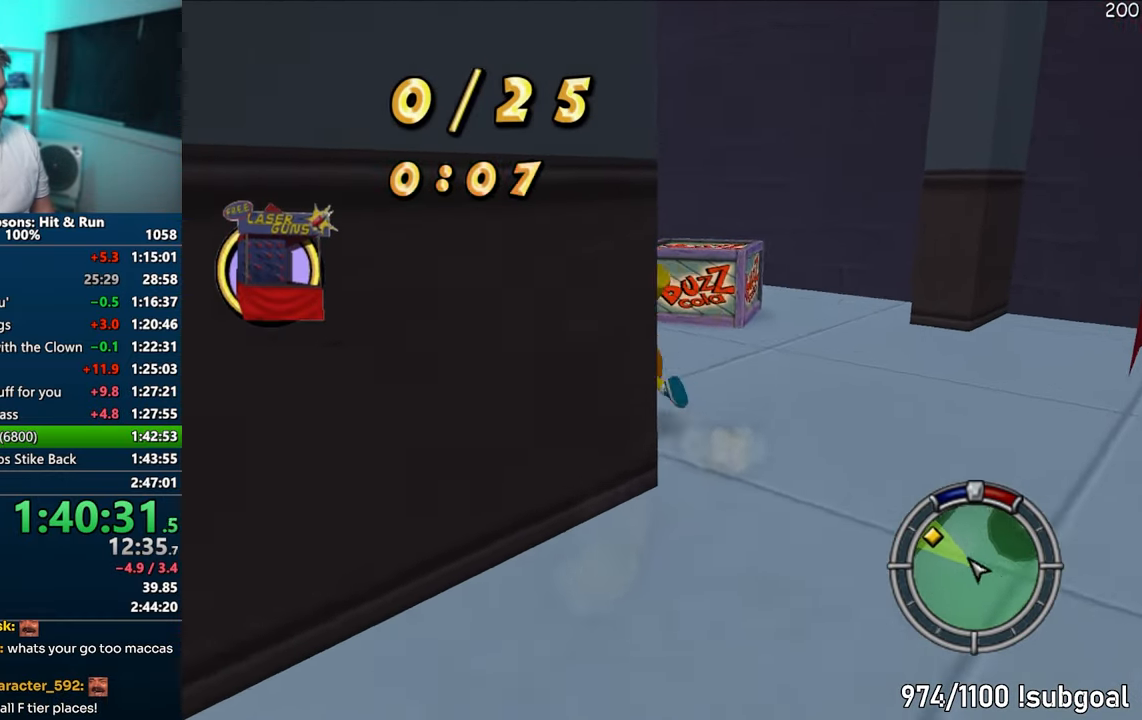
{"buttons": [], "left_stick": "left", "right_stick": "center", "events": [[33, "SQUARE", "up"], [117, "CROSS", "down"], [200, "left_stick", "left"], [283, "CROSS", "up"], [317, "right_stick", "center"]]}
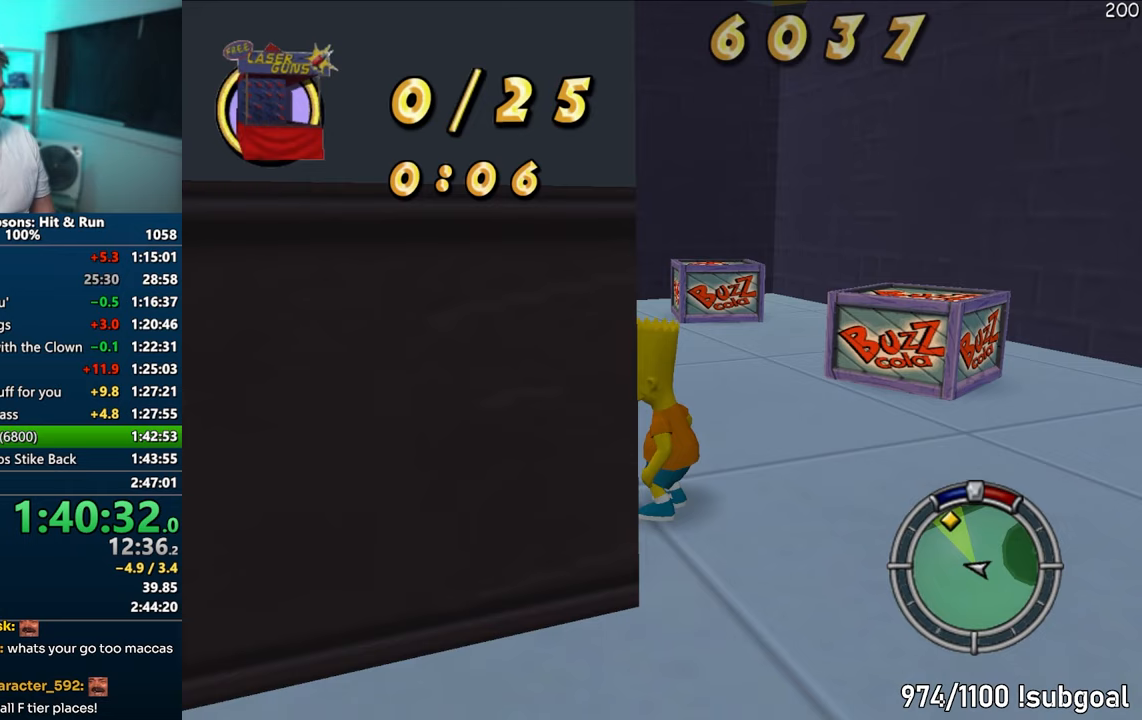
{"buttons": [], "left_stick": "up", "right_stick": "down-right", "events": [[100, "CROSS", "down"], [250, "CROSS", "up"], [250, "left_stick", "center"], [367, "left_stick", "up"], [417, "right_stick", "down-right"]]}
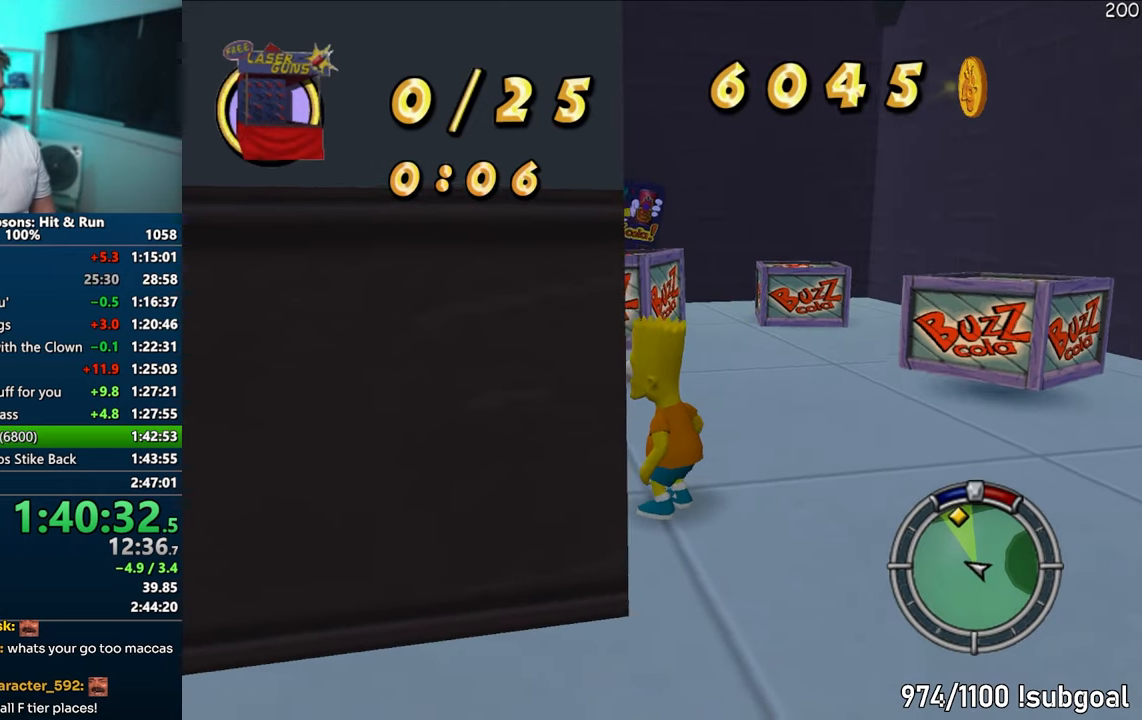
{"buttons": ["SQUARE"], "left_stick": "up", "right_stick": "center", "events": [[33, "left_stick", "up-right"], [133, "left_stick", "up"], [150, "SQUARE", "down"], [167, "right_stick", "center"], [333, "CROSS", "down"], [483, "CROSS", "up"]]}
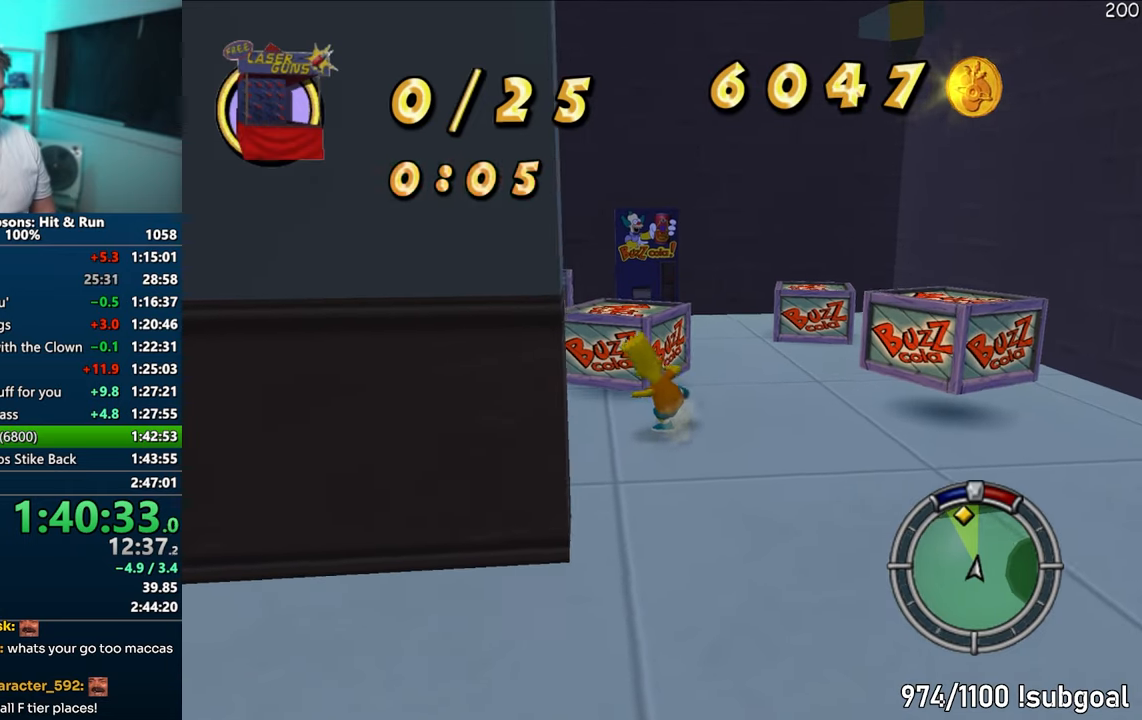
{"buttons": [], "left_stick": "up-right", "right_stick": "center", "events": [[50, "SQUARE", "up"], [300, "CROSS", "down"], [433, "CROSS", "up"], [467, "left_stick", "up-right"]]}
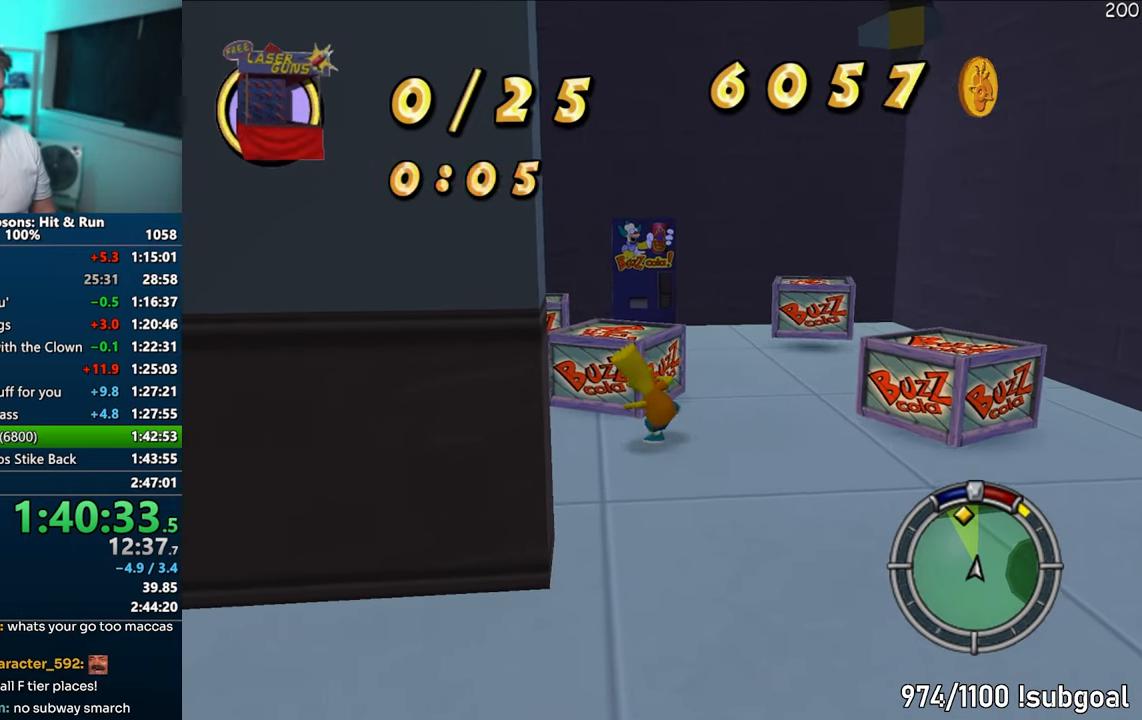
{"buttons": ["SQUARE"], "left_stick": "right", "right_stick": "center", "events": [[17, "left_stick", "right"], [83, "right_stick", "right"], [317, "right_stick", "center"], [367, "SQUARE", "down"]]}
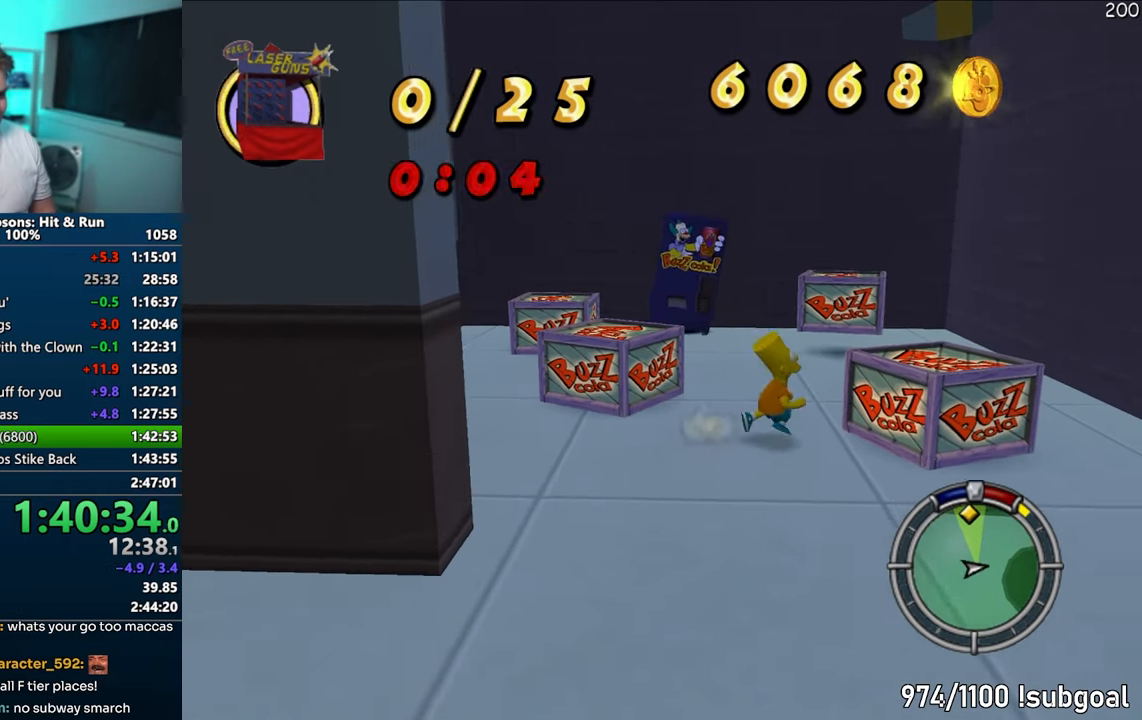
{"buttons": ["CROSS"], "left_stick": "up", "right_stick": "center", "events": [[33, "CROSS", "down"], [33, "left_stick", "up-right"], [117, "SQUARE", "up"], [133, "left_stick", "up"], [150, "CROSS", "up"], [500, "CROSS", "down"]]}
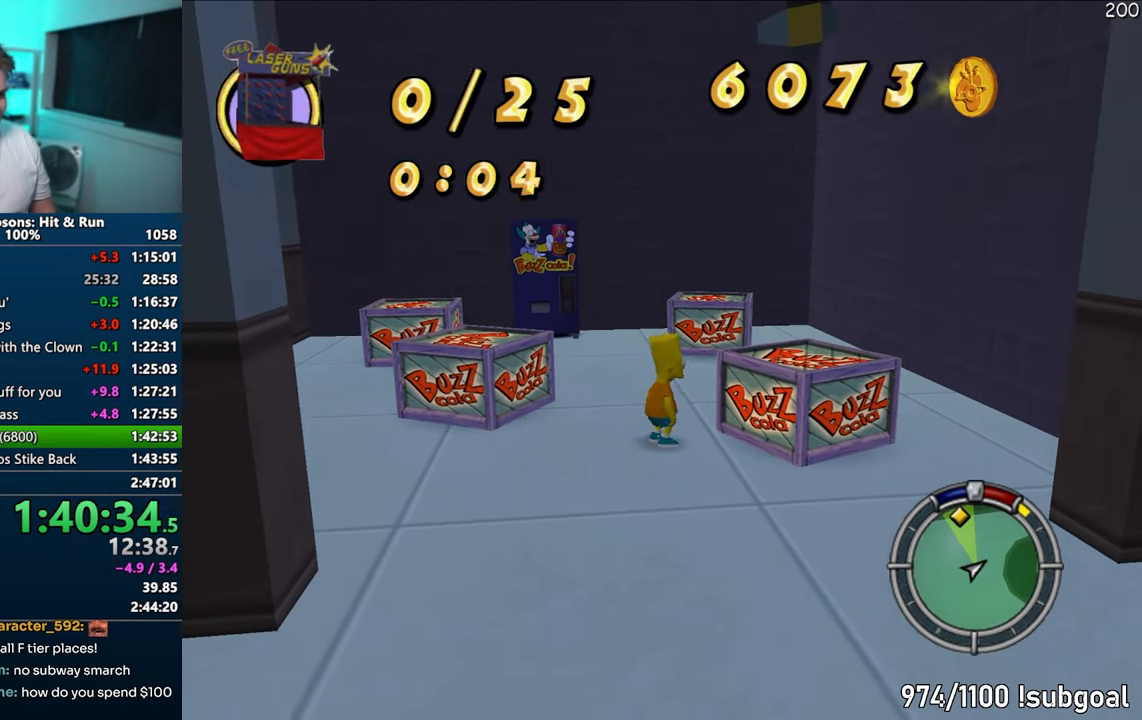
{"buttons": [], "left_stick": "up-left", "right_stick": "down-right", "events": [[150, "CROSS", "up"], [350, "left_stick", "up-left"], [350, "right_stick", "down-right"]]}
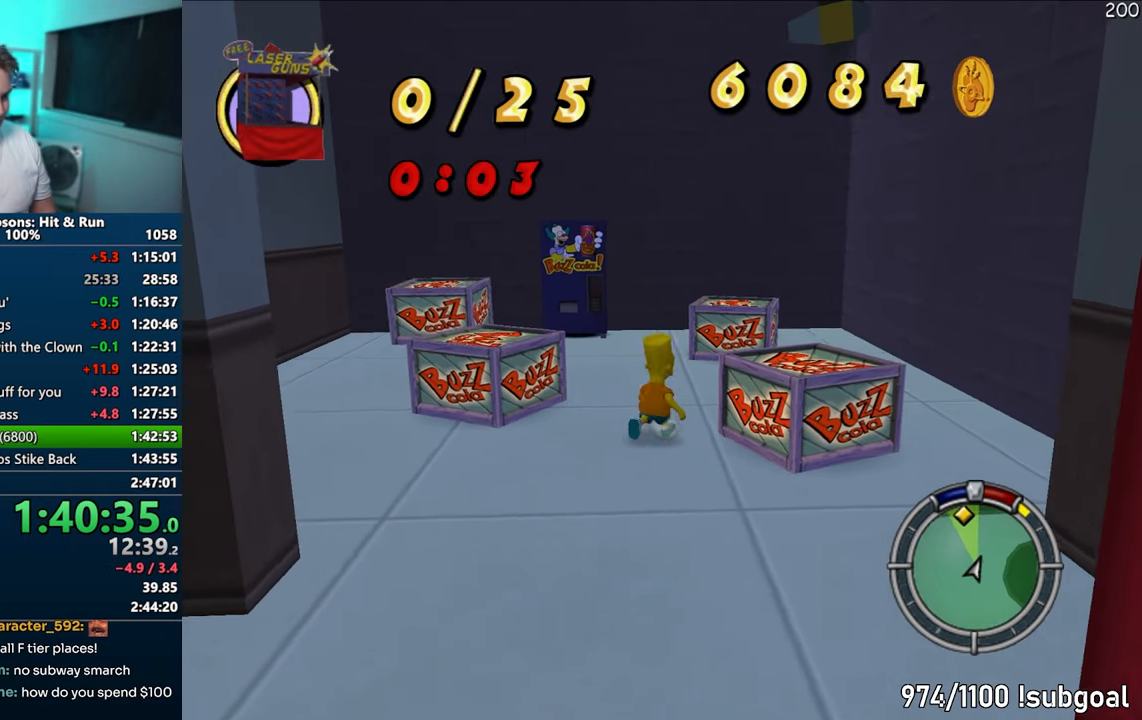
{"buttons": ["CROSS", "SQUARE"], "left_stick": "up", "right_stick": "center", "events": [[33, "SQUARE", "down"], [50, "right_stick", "center"], [317, "left_stick", "up"], [450, "CROSS", "down"]]}
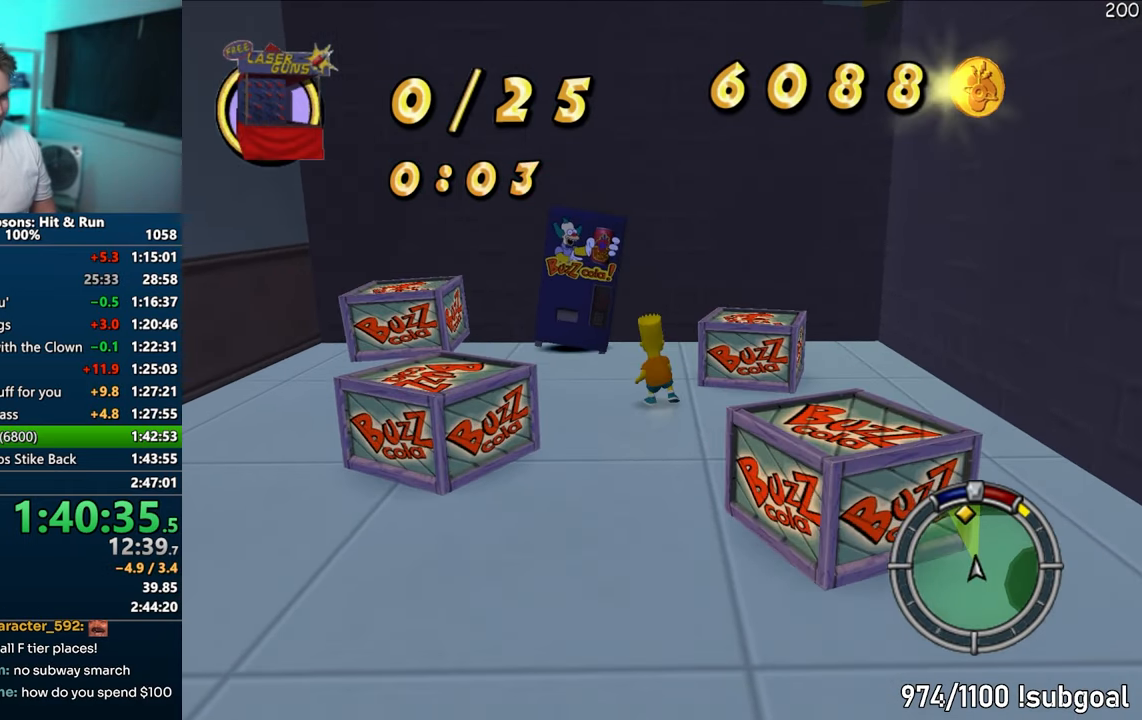
{"buttons": ["CROSS"], "left_stick": "up-left", "right_stick": "center", "events": [[50, "SQUARE", "up"], [100, "CROSS", "up"], [183, "left_stick", "up-left"], [433, "CROSS", "down"]]}
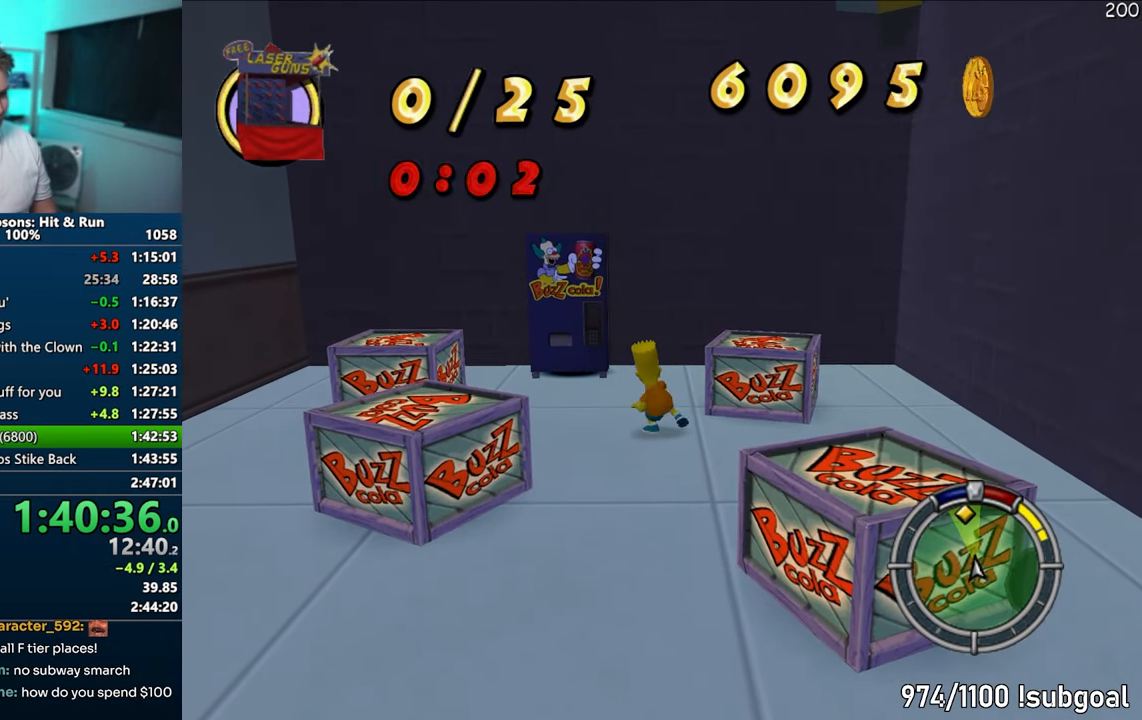
{"buttons": ["SQUARE"], "left_stick": "left", "right_stick": "center", "events": [[83, "CROSS", "up"], [250, "right_stick", "right"], [317, "left_stick", "left"], [467, "SQUARE", "down"], [483, "right_stick", "center"]]}
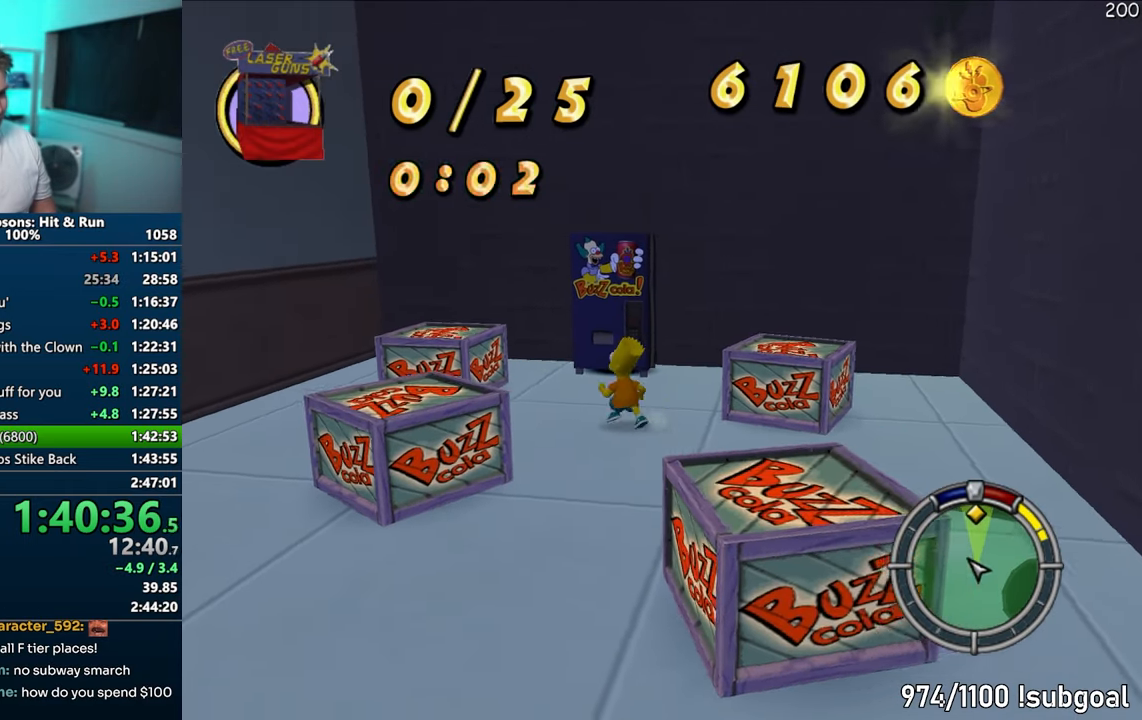
{"buttons": [], "left_stick": "up-left", "right_stick": "center", "events": [[183, "CROSS", "down"], [233, "left_stick", "up-left"], [317, "CROSS", "up"], [350, "SQUARE", "up"]]}
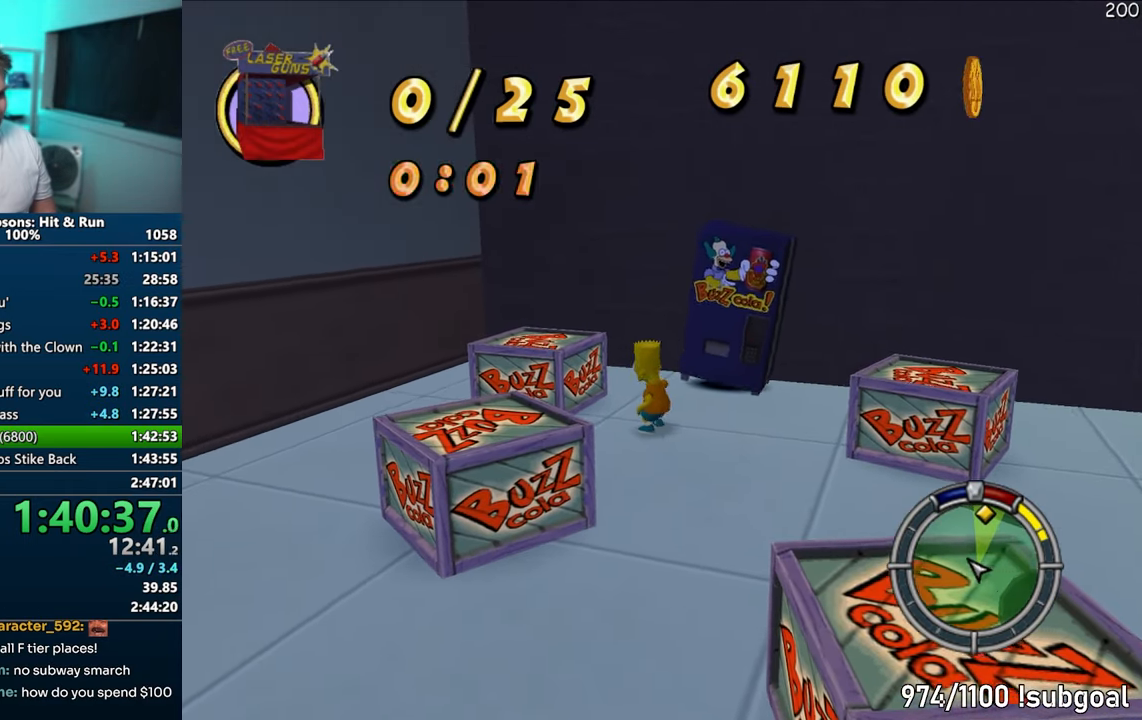
{"buttons": [], "left_stick": "right", "right_stick": "right", "events": [[133, "CROSS", "down"], [283, "CROSS", "up"], [433, "left_stick", "up-right"], [467, "right_stick", "right"], [483, "left_stick", "right"]]}